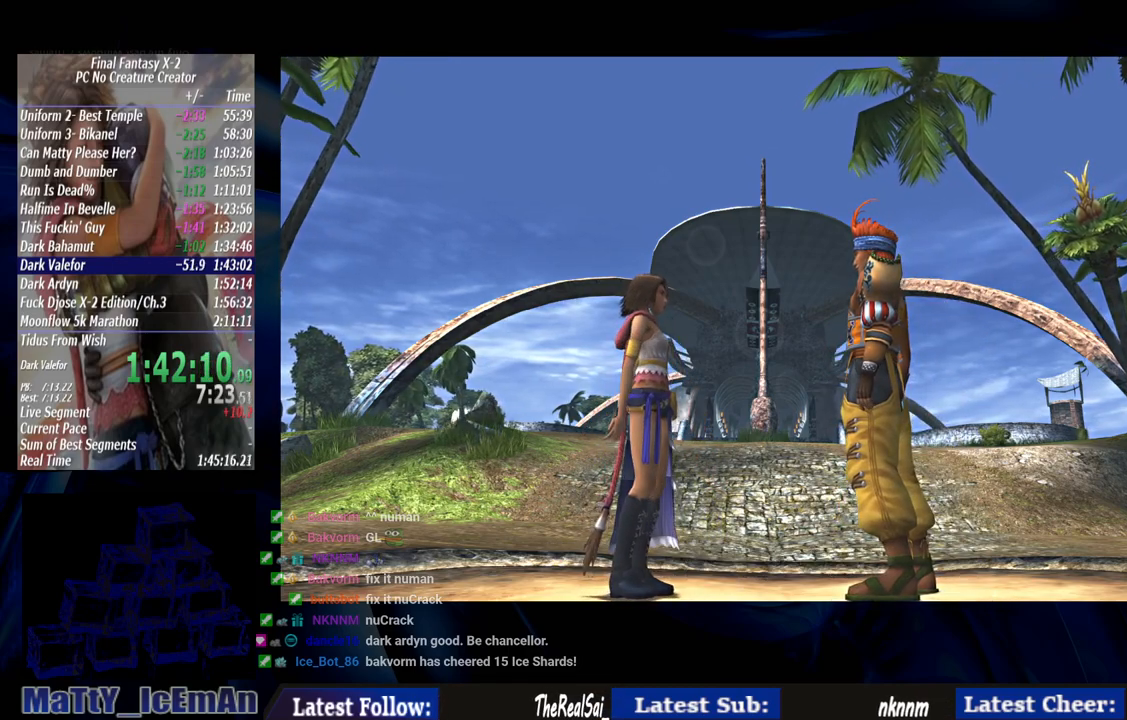
Gameplay with a controller (PlayStation layout); each line is a JSON object with the inputs held at the frame after it (dt_ms = milliseconds from this image to that frame). "events" lists button and stick changes between this image and that frame as [ms after this image, input, new state], when the widget could be followed in between. Not read: L2 L3 R3.
{"dt_ms": 500, "buttons": ["CROSS", "R1"], "left_stick": "center", "right_stick": "center", "events": [[50, "CROSS", "down"], [50, "R1", "down"], [150, "CROSS", "up"], [150, "R1", "up"], [250, "R1", "down"], [350, "R1", "up"], [383, "CROSS", "down"], [450, "R1", "down"]]}
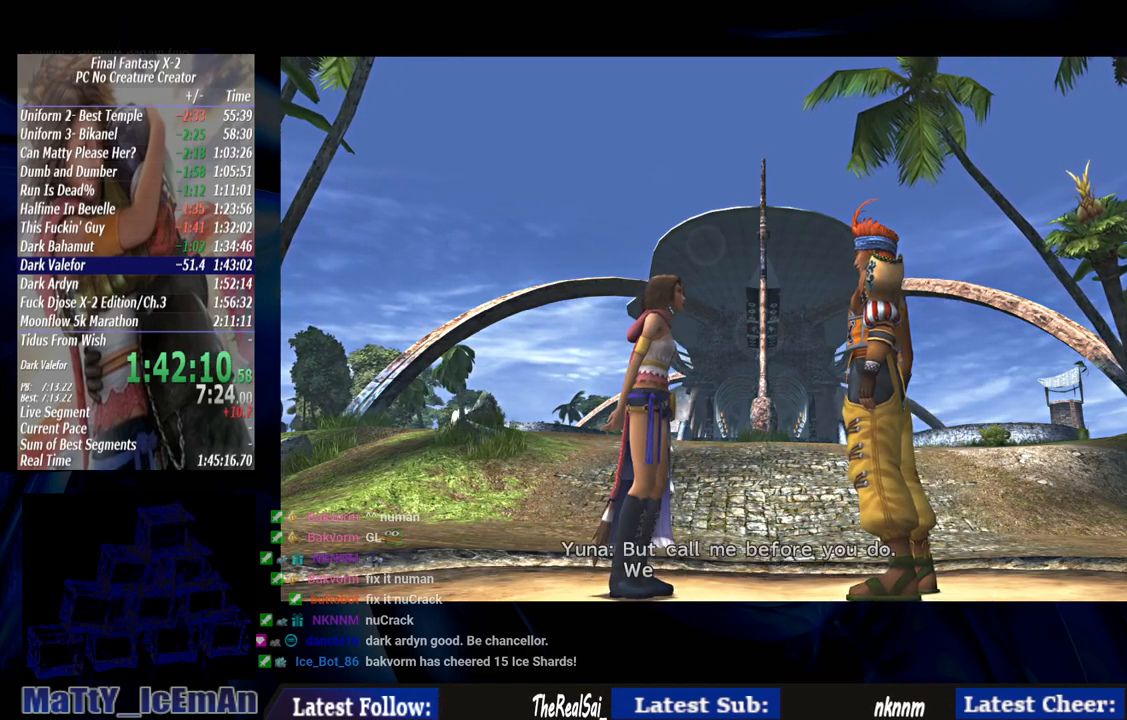
{"dt_ms": 500, "buttons": ["CROSS", "R1"], "left_stick": "center", "right_stick": "center", "events": [[17, "CROSS", "up"], [17, "R1", "up"], [83, "CROSS", "down"], [117, "R1", "down"], [183, "CROSS", "up"], [217, "R1", "up"], [250, "CROSS", "down"], [317, "R1", "down"], [350, "CROSS", "up"], [417, "CROSS", "down"], [417, "R1", "up"], [483, "R1", "down"]]}
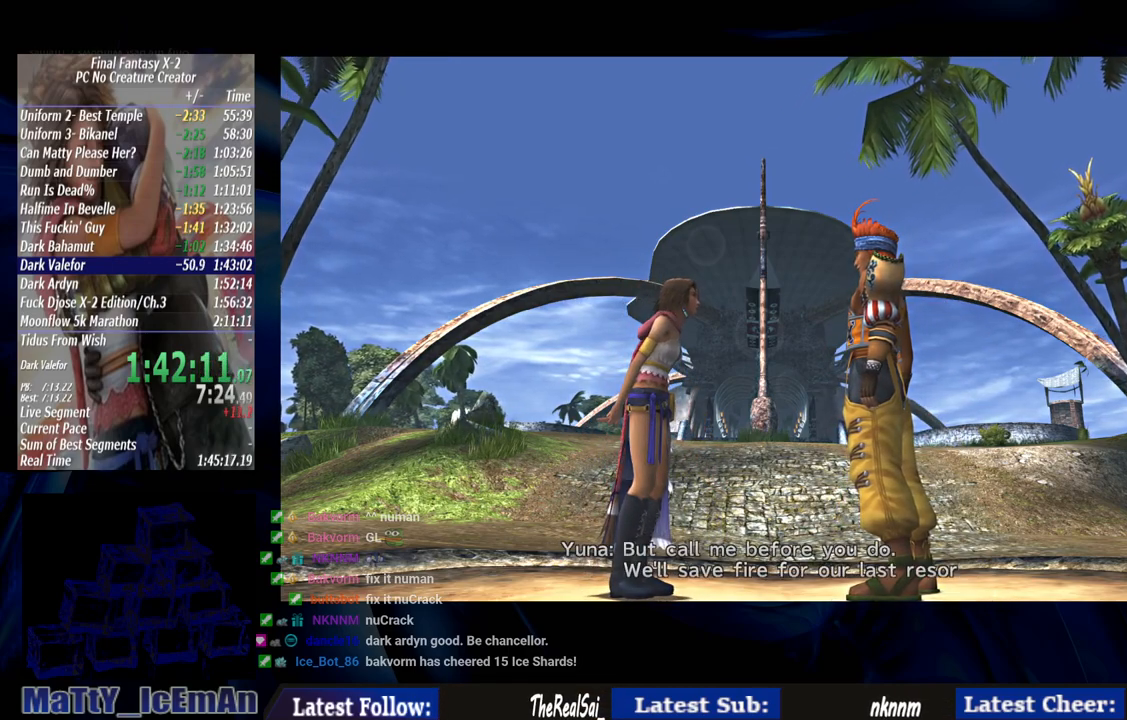
{"dt_ms": 500, "buttons": ["CROSS"], "left_stick": "center", "right_stick": "center", "events": [[17, "CROSS", "up"], [83, "CROSS", "down"], [83, "R1", "up"], [150, "R1", "down"], [183, "CROSS", "up"], [250, "CROSS", "down"], [283, "R1", "up"], [383, "CROSS", "up"], [383, "R1", "down"], [417, "R1", "up"], [450, "CROSS", "down"]]}
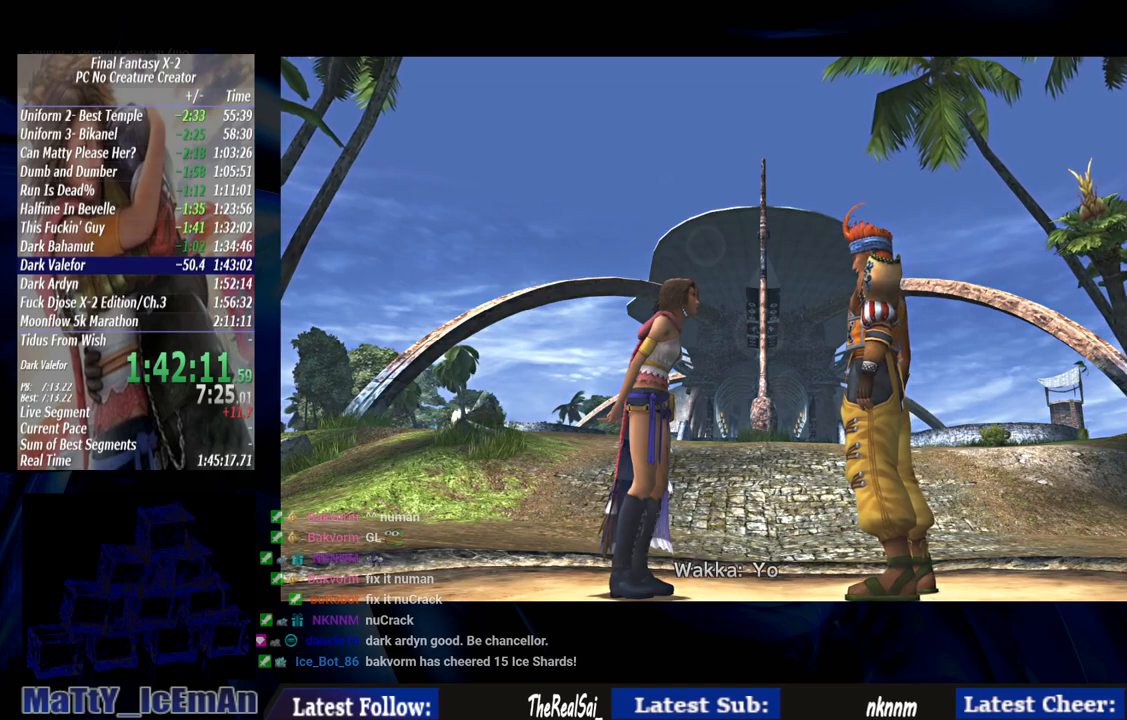
{"dt_ms": 500, "buttons": ["CROSS", "R1"], "left_stick": "center", "right_stick": "center", "events": [[50, "CROSS", "up"], [50, "R1", "down"], [117, "CROSS", "down"], [150, "R1", "up"], [217, "CROSS", "up"], [250, "R1", "down"], [283, "CROSS", "down"], [350, "R1", "up"], [383, "CROSS", "up"], [450, "CROSS", "down"], [450, "R1", "down"]]}
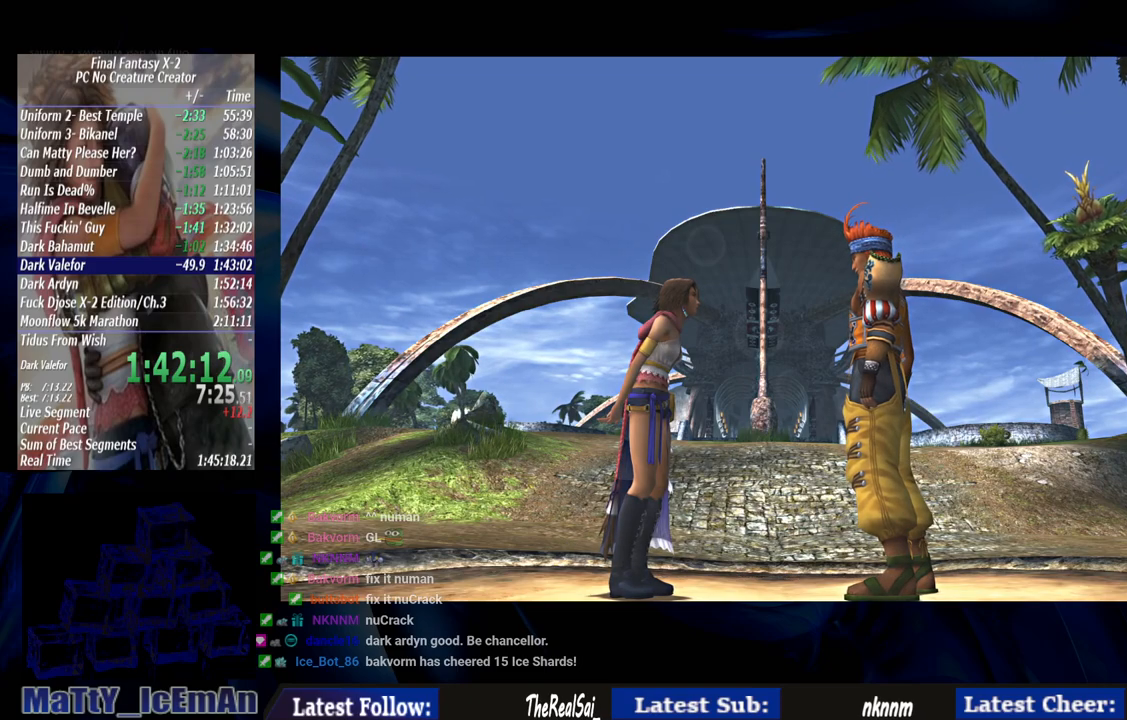
{"dt_ms": 500, "buttons": ["CROSS", "R1"], "left_stick": "center", "right_stick": "center", "events": [[17, "R1", "up"], [50, "CROSS", "up"], [117, "CROSS", "down"], [117, "R1", "down"], [183, "R1", "up"], [217, "CROSS", "up"], [283, "CROSS", "down"], [317, "R1", "down"], [383, "CROSS", "up"], [383, "R1", "up"], [483, "CROSS", "down"], [483, "R1", "down"]]}
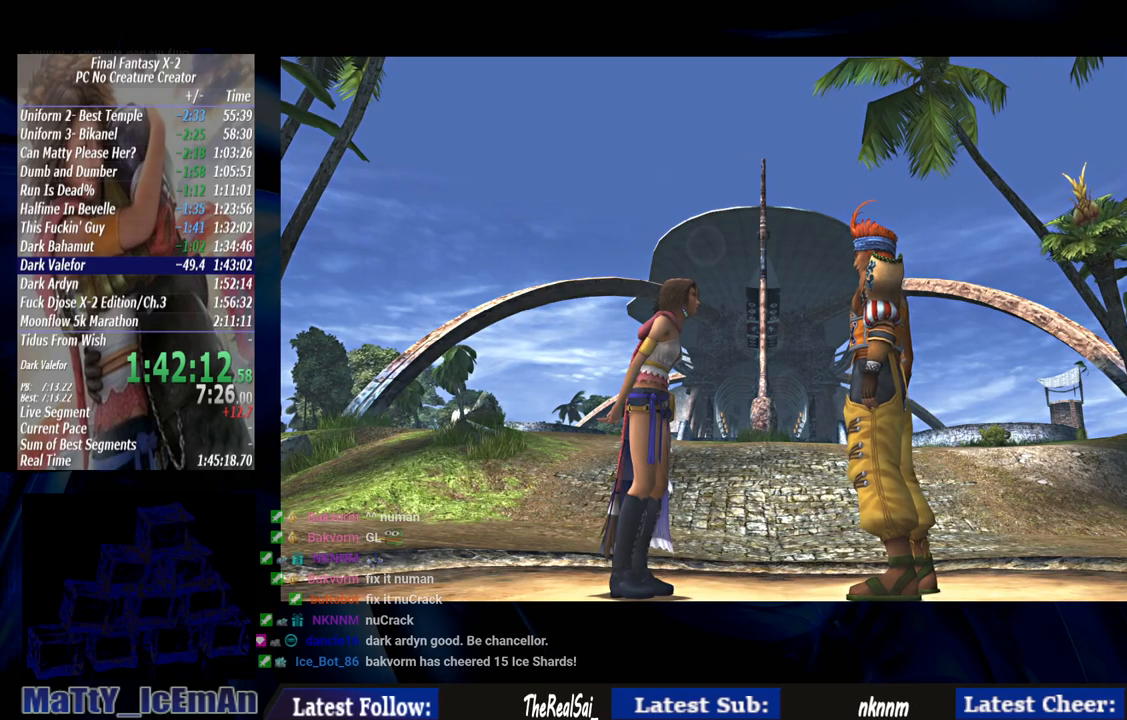
{"dt_ms": 500, "buttons": [], "left_stick": "center", "right_stick": "center", "events": [[83, "CROSS", "up"], [83, "R1", "up"], [150, "CROSS", "down"], [150, "R1", "down"], [250, "CROSS", "up"], [250, "R1", "up"], [317, "CROSS", "down"], [350, "R1", "down"], [450, "CROSS", "up"], [450, "R1", "up"]]}
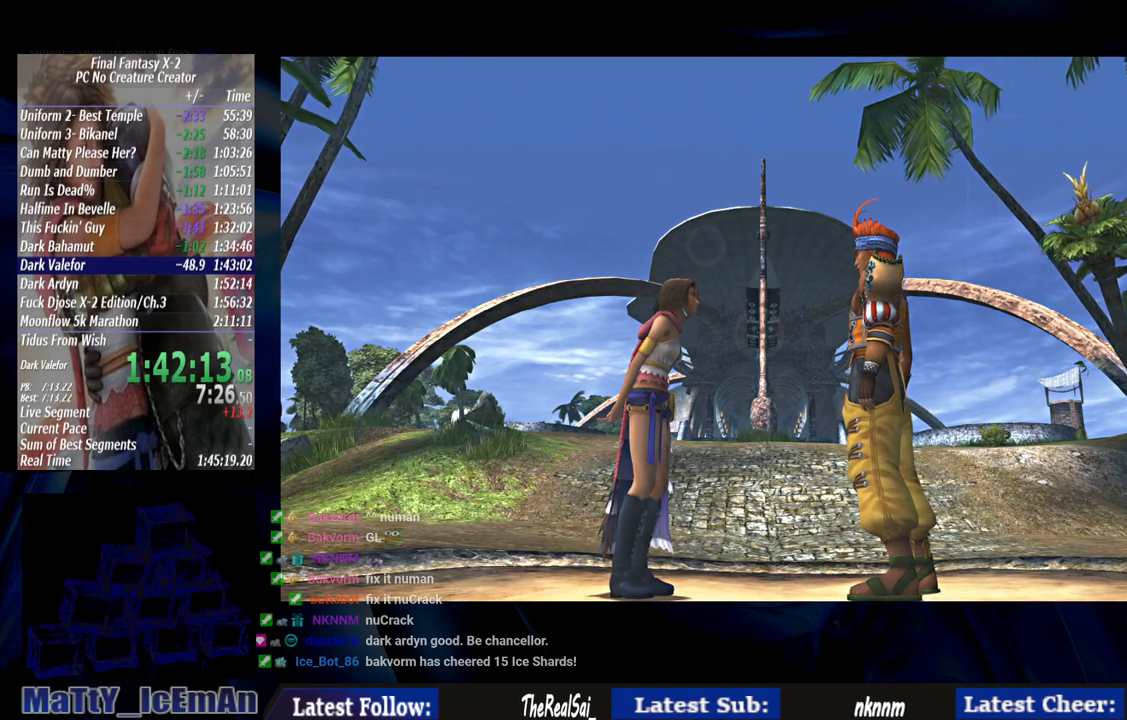
{"dt_ms": 500, "buttons": ["R1"], "left_stick": "center", "right_stick": "center", "events": [[17, "CROSS", "down"], [50, "R1", "down"], [117, "CROSS", "up"], [117, "R1", "up"], [183, "CROSS", "down"], [217, "R1", "down"], [317, "CROSS", "up"], [350, "R1", "up"], [383, "CROSS", "down"], [417, "R1", "down"], [483, "CROSS", "up"]]}
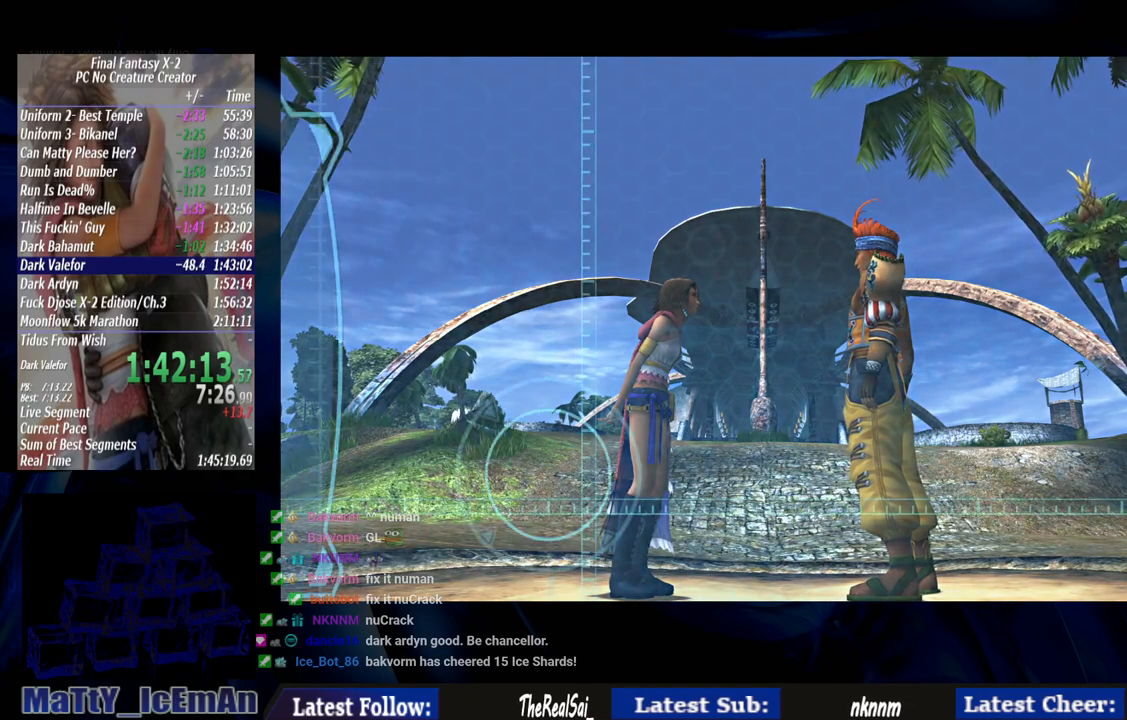
{"dt_ms": 1000, "buttons": [], "left_stick": "center", "right_stick": "center"}